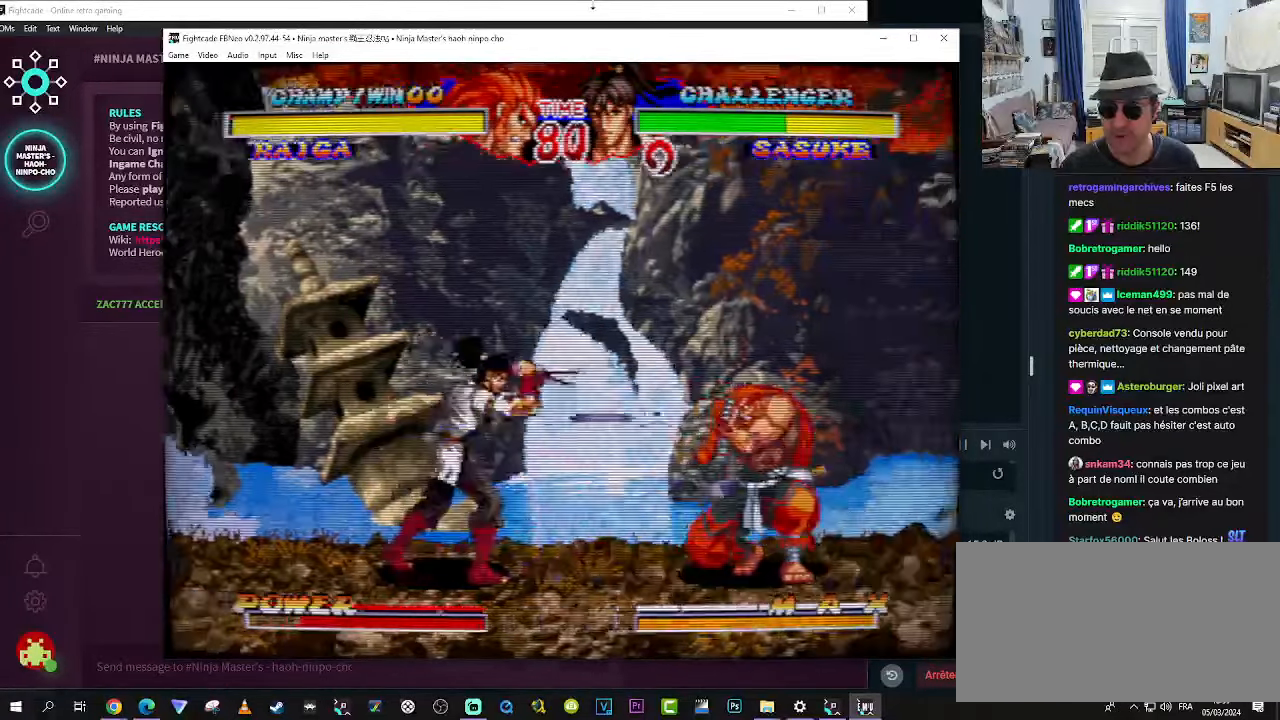
Gameplay with a controller (arcade stick); each line is a JSON object with the inputs held at the frame after it. "events" lists button and stick changes between this image and that frame as [ms after this image, input, new state], when the widget could be followed in between. Not read: L3 R3.
{"buttons": [], "left_stick": "center", "events": [[33, "R1", "up"], [117, "R1", "down"], [200, "R1", "up"], [233, "R1", "down"], [317, "R1", "up"], [450, "left_stick", "center"]]}
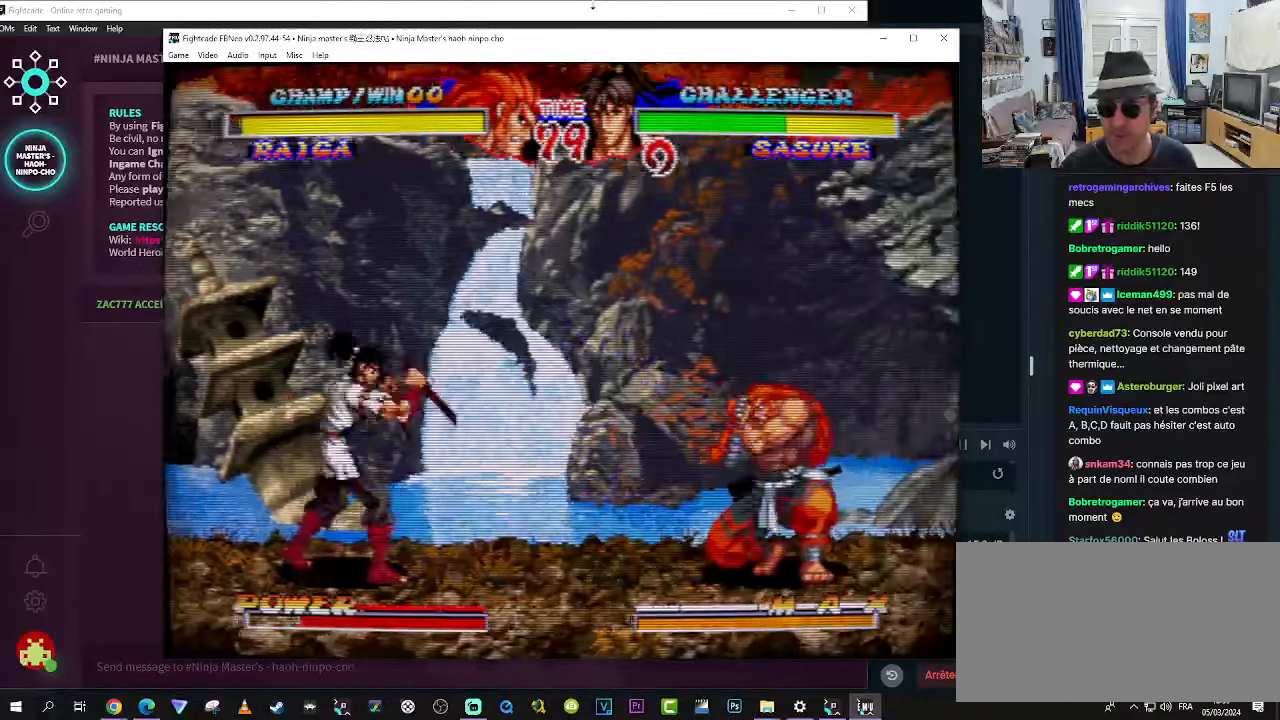
{"buttons": ["R1"], "left_stick": "up-left", "events": [[33, "left_stick", "down-right"], [150, "left_stick", "up-left"], [350, "R1", "down"], [400, "R1", "up"], [433, "R1", "down"]]}
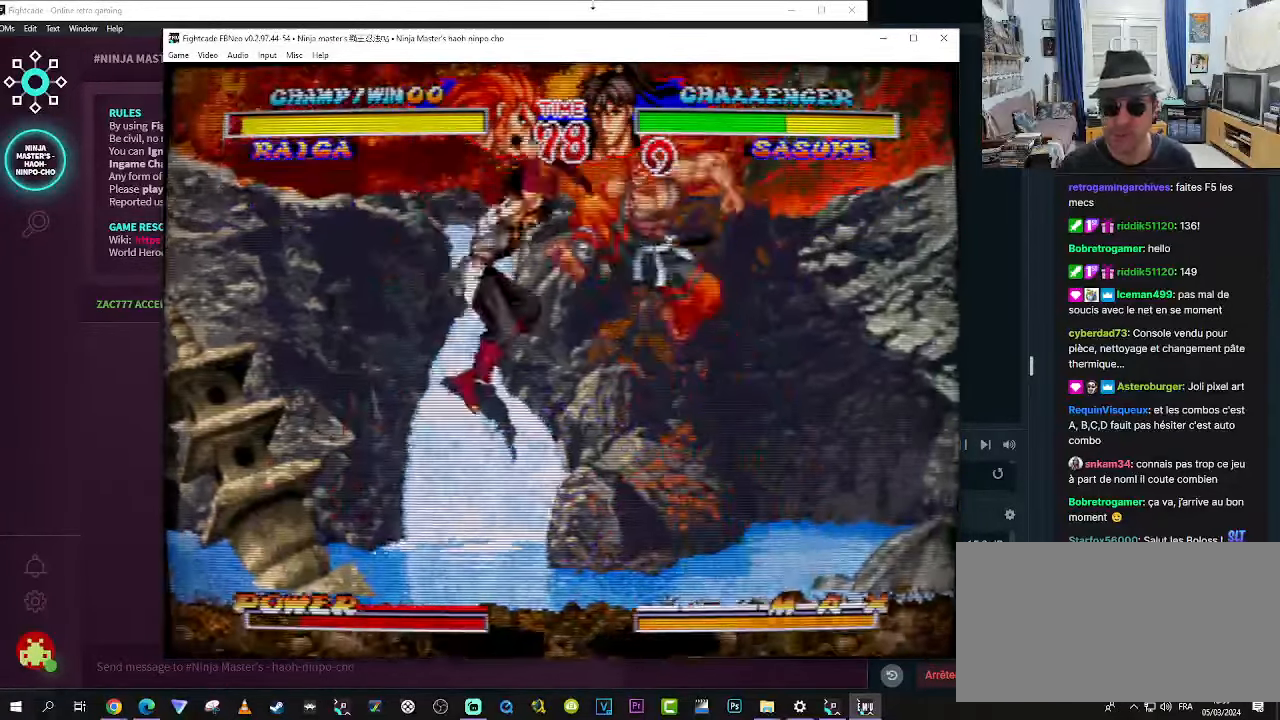
{"buttons": [], "left_stick": "center", "events": [[17, "R1", "up"], [67, "R1", "down"], [100, "left_stick", "center"], [183, "R1", "up"]]}
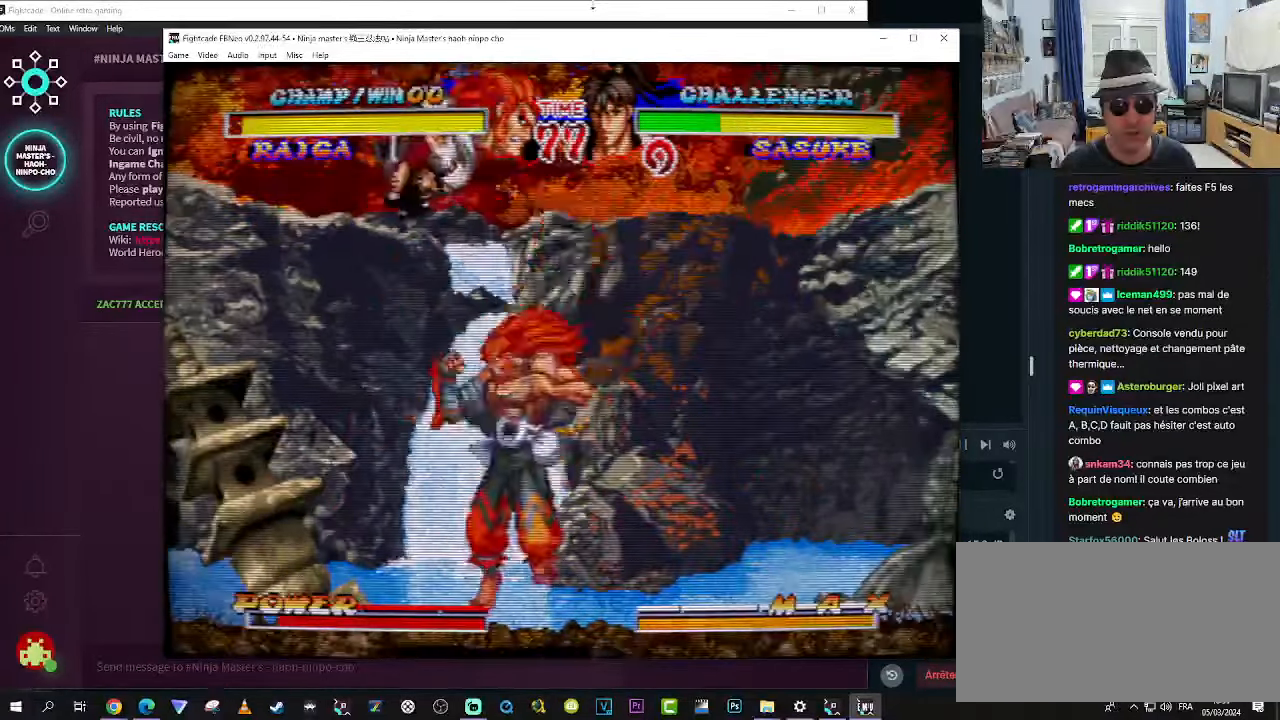
{"buttons": ["R1"], "left_stick": "down-right", "events": [[17, "left_stick", "left"], [217, "left_stick", "down-right"], [300, "R1", "down"], [350, "R1", "up"], [417, "R1", "down"], [484, "R1", "up"], [500, "R1", "down"]]}
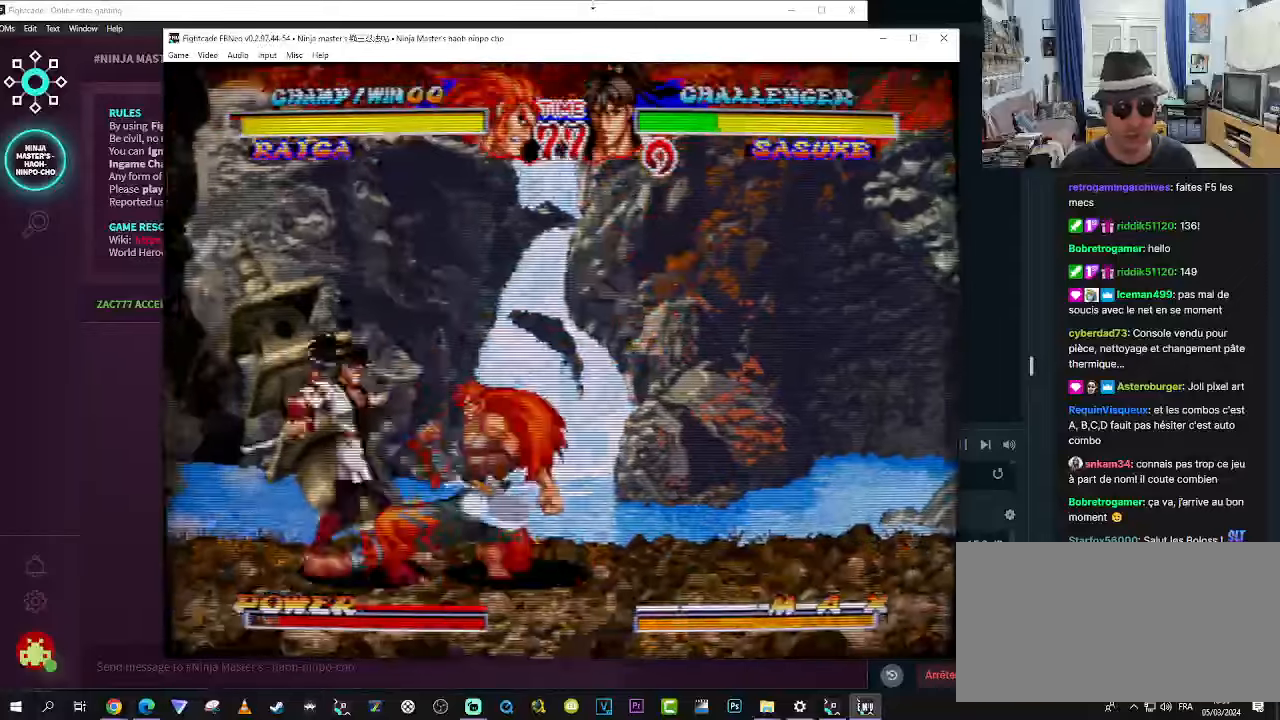
{"buttons": [], "left_stick": "center", "events": [[100, "R1", "up"], [250, "left_stick", "center"]]}
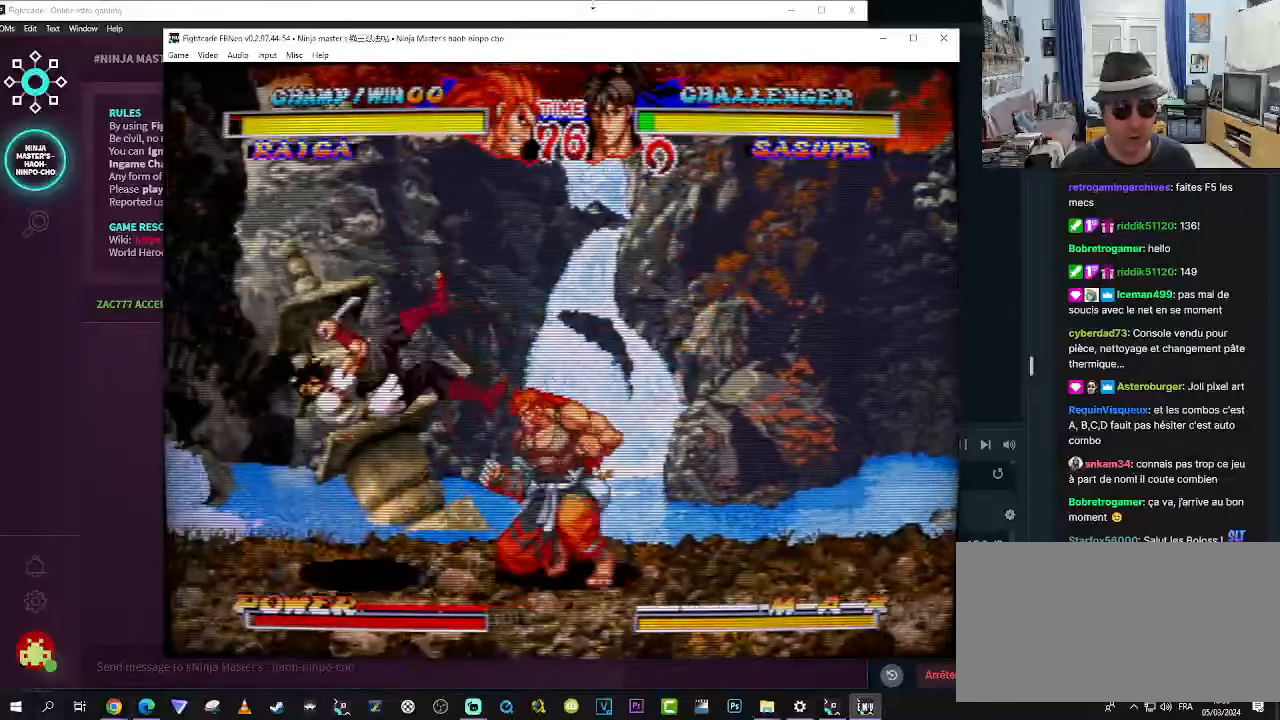
{"buttons": [], "left_stick": "up-left", "events": [[117, "left_stick", "right"], [334, "left_stick", "down"], [400, "left_stick", "left"], [467, "TRIANGLE", "down"], [500, "TRIANGLE", "up"], [500, "left_stick", "up-left"]]}
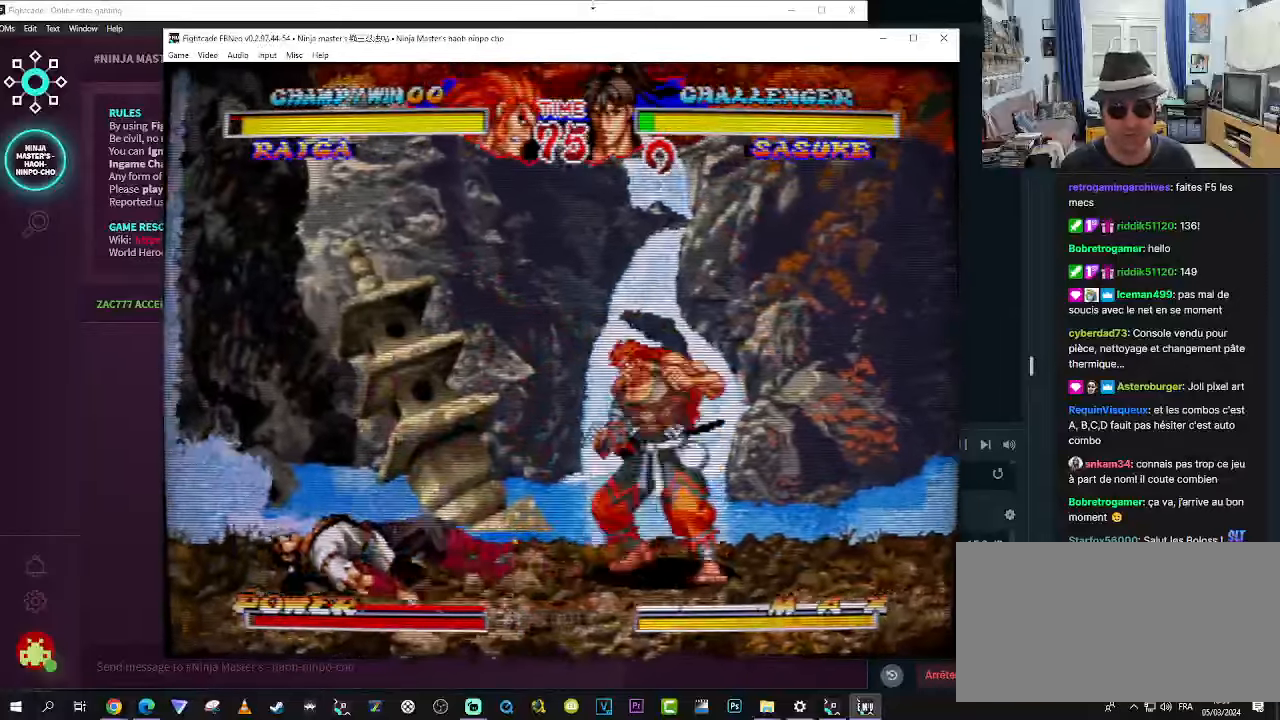
{"buttons": [], "left_stick": "center", "events": [[34, "TRIANGLE", "down"], [117, "TRIANGLE", "up"], [167, "TRIANGLE", "down"], [284, "TRIANGLE", "up"], [334, "left_stick", "center"]]}
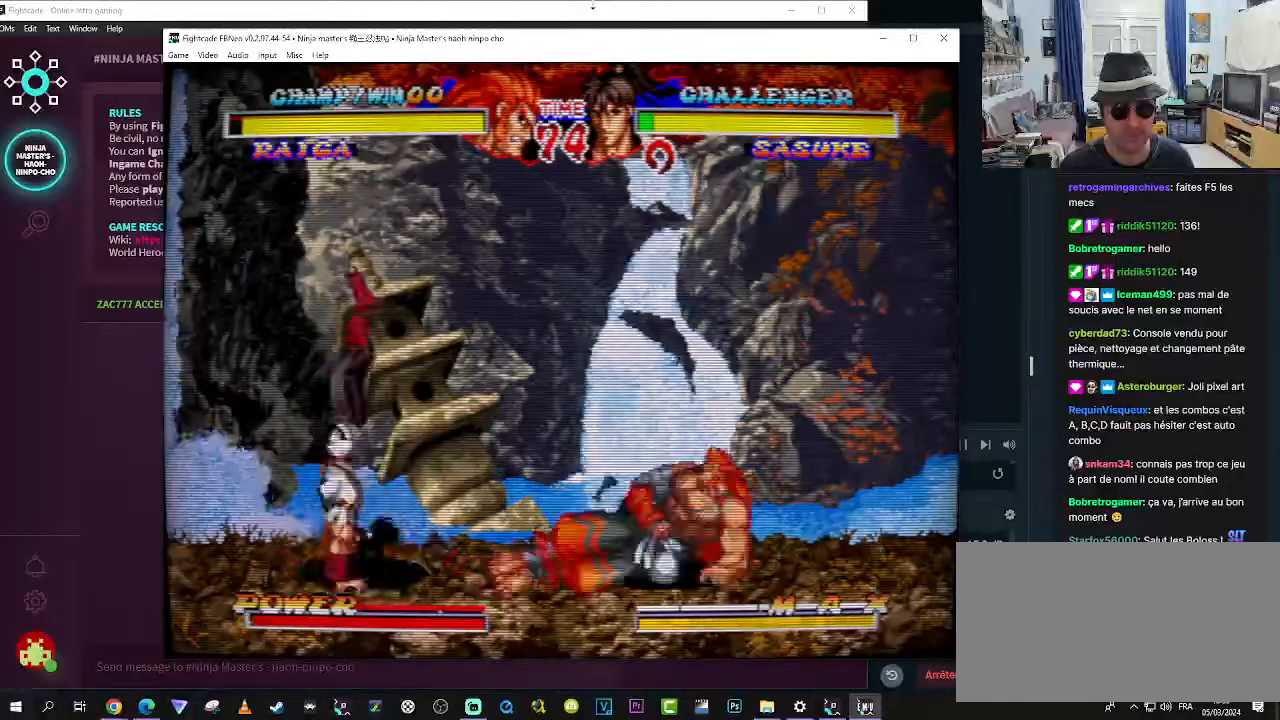
{"buttons": ["SQUARE"], "left_stick": "right", "events": [[34, "left_stick", "left"], [117, "left_stick", "down"], [234, "left_stick", "right"], [284, "SQUARE", "down"], [317, "SQUARE", "up"], [400, "SQUARE", "down"], [450, "SQUARE", "up"], [484, "SQUARE", "down"]]}